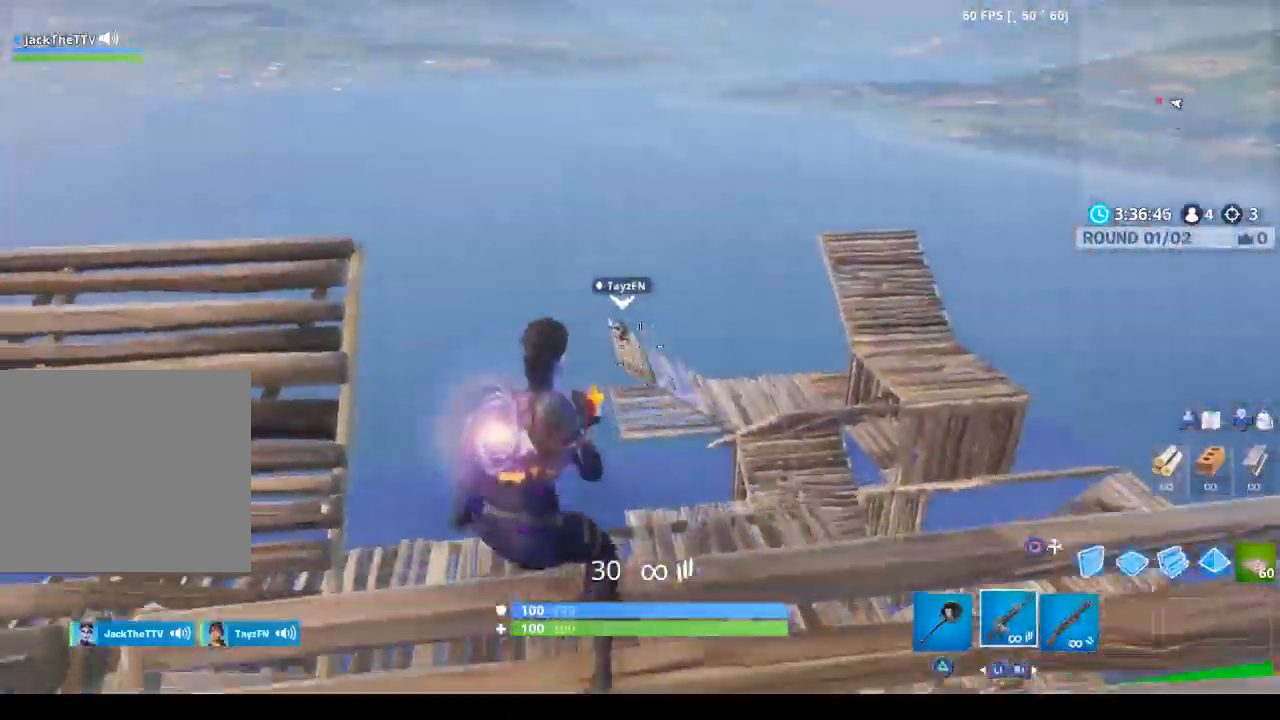
Gameplay with a controller (PlayStation layout); each line is a JSON object with the inputs held at the frame after it. "events" lists button and stick changes between this image and that frame as [ms after this image, input, new state], when the widget could be followed in between.
{"buttons": [], "left_stick": "center", "right_stick": "up-left", "events": [[133, "right_stick", "center"], [433, "right_stick", "up-left"]]}
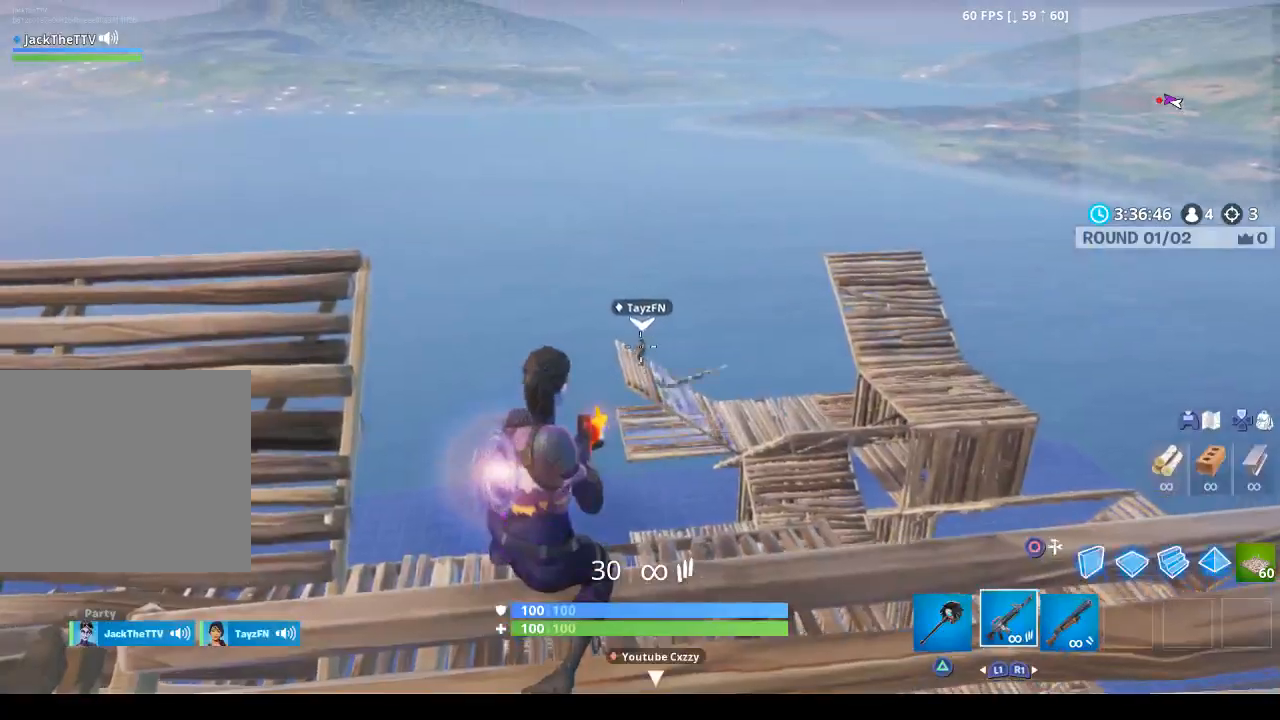
{"buttons": ["R2"], "left_stick": "down-left", "right_stick": "left", "events": [[33, "L2", "down"], [33, "right_stick", "center"], [100, "R2", "down"], [167, "L2", "up"], [200, "L2", "down"], [200, "right_stick", "down-right"], [300, "right_stick", "center"], [333, "L2", "up"], [367, "L2", "down"], [467, "right_stick", "left"], [500, "L2", "up"], [500, "left_stick", "down-left"]]}
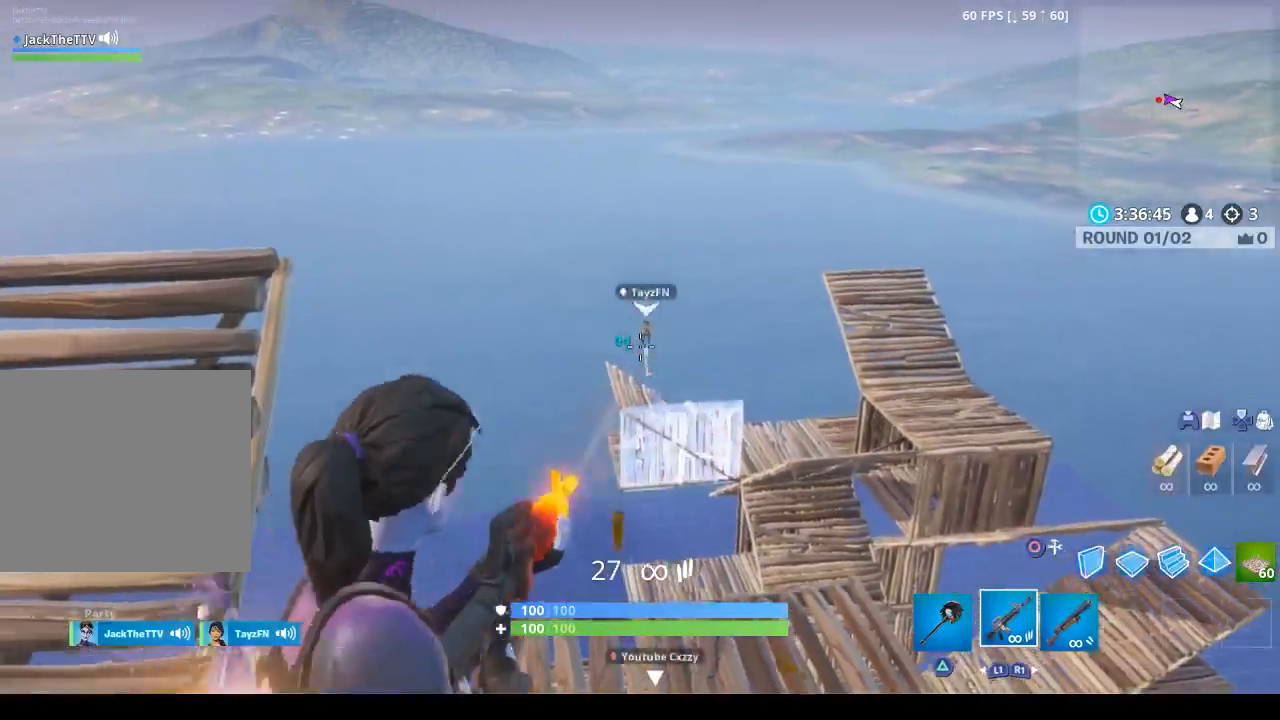
{"buttons": ["L2", "R2"], "left_stick": "center", "right_stick": "center", "events": [[67, "L2", "down"], [100, "left_stick", "center"], [100, "right_stick", "center"], [167, "left_stick", "down-right"], [200, "L2", "up"], [200, "right_stick", "up-right"], [233, "L2", "down"], [333, "L2", "up"], [333, "right_stick", "center"], [367, "L2", "down"], [367, "left_stick", "center"]]}
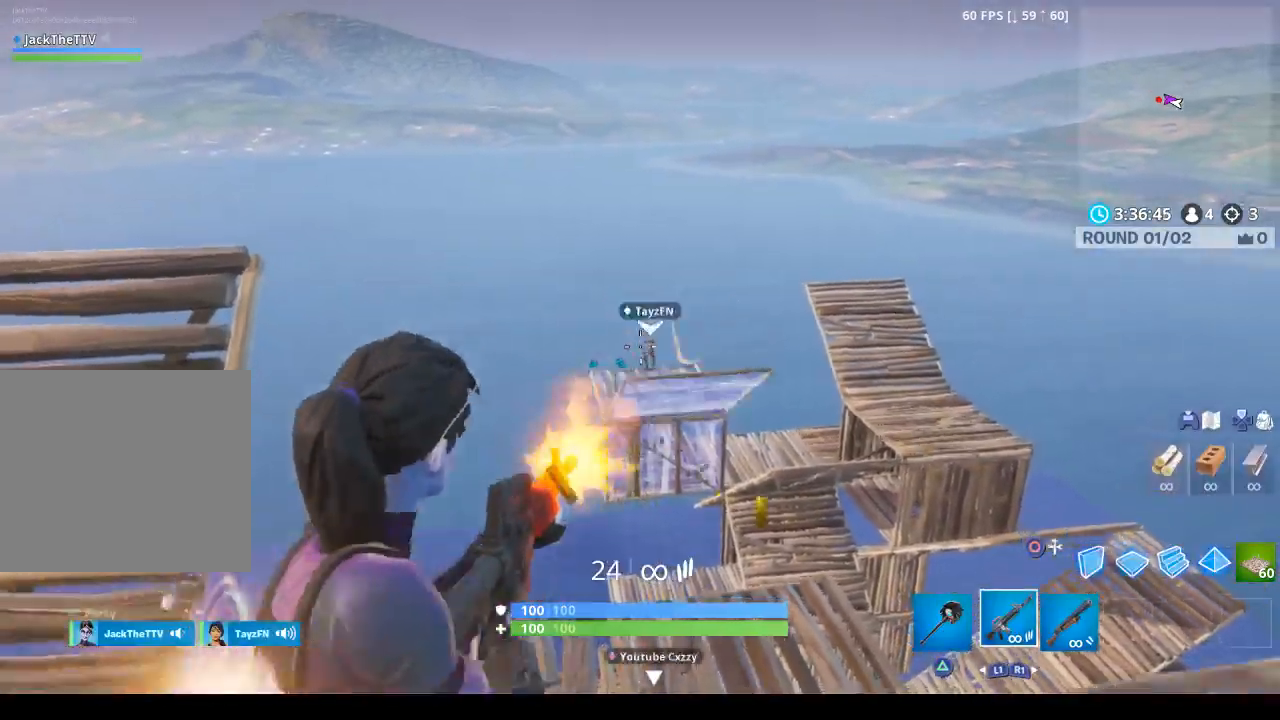
{"buttons": [], "left_stick": "up-right", "right_stick": "center", "events": [[33, "L2", "up"], [100, "CIRCLE", "down"], [133, "left_stick", "up-right"], [200, "CIRCLE", "up"], [200, "R2", "up"], [233, "L2", "down"], [233, "R1", "down"], [333, "CIRCLE", "down"], [400, "L2", "up"], [400, "R1", "up"], [433, "CIRCLE", "up"]]}
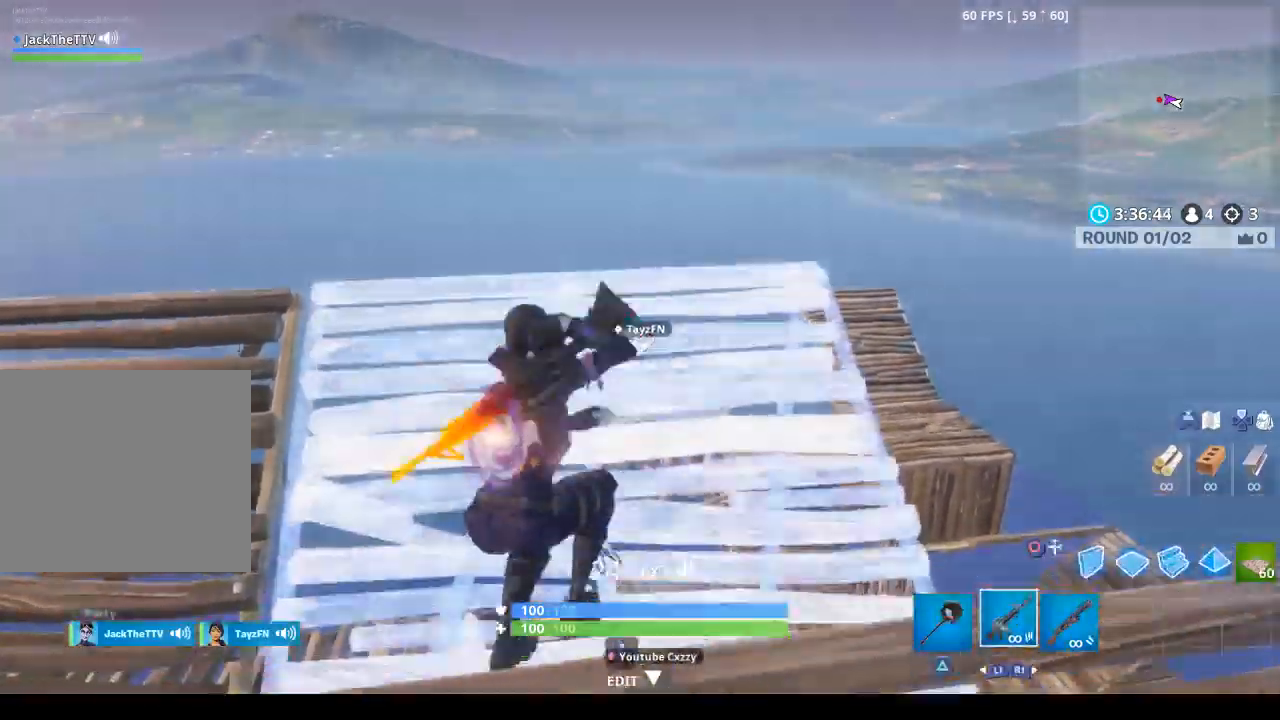
{"buttons": [], "left_stick": "up-right", "right_stick": "center", "events": [[33, "CROSS", "down"], [133, "CROSS", "up"], [167, "right_stick", "down-left"], [300, "right_stick", "center"]]}
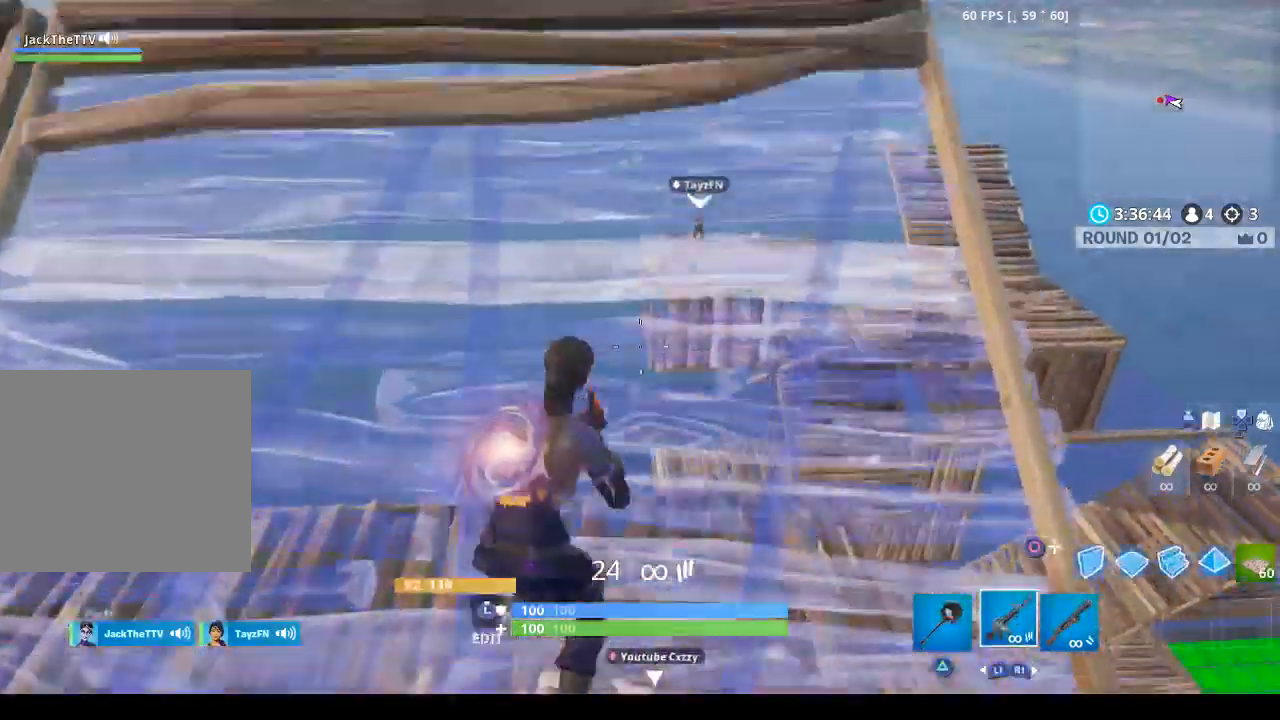
{"buttons": [], "left_stick": "center", "right_stick": "center", "events": [[100, "CROSS", "down"], [200, "CROSS", "up"], [333, "CROSS", "down"], [367, "right_stick", "up-right"], [400, "CROSS", "up"], [400, "left_stick", "center"], [467, "right_stick", "center"]]}
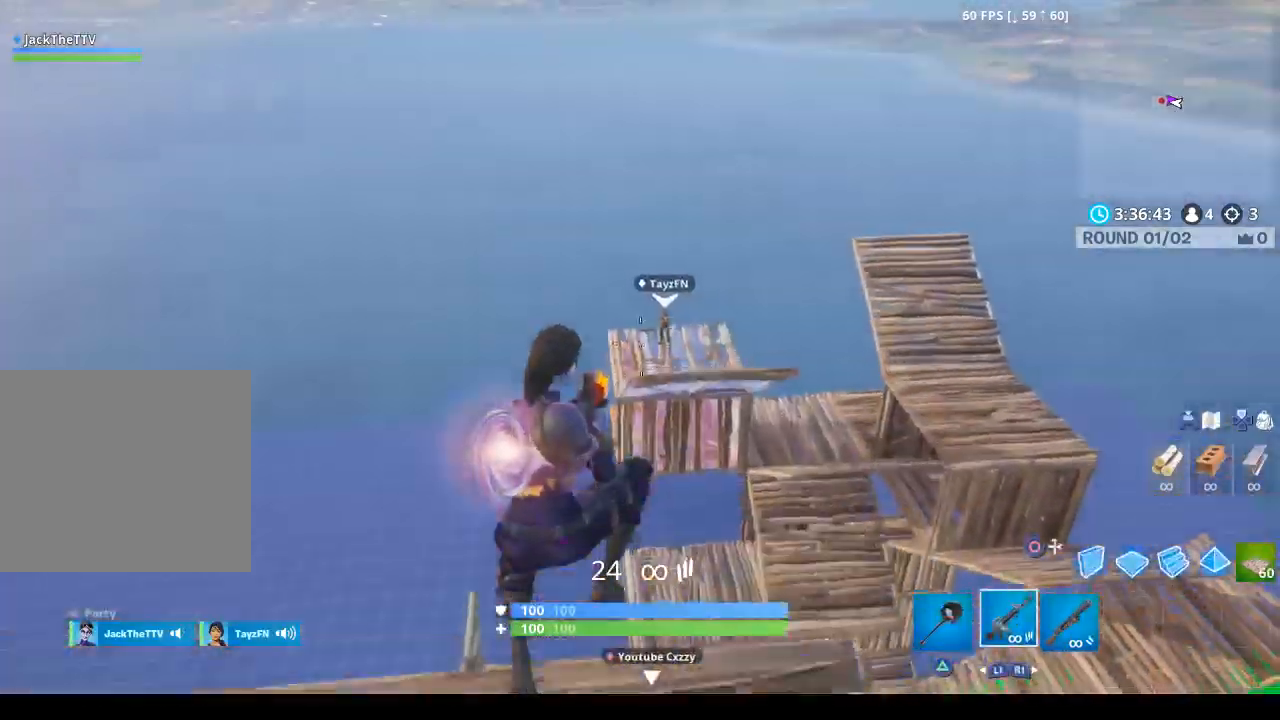
{"buttons": ["R2"], "left_stick": "left", "right_stick": "center", "events": [[167, "left_stick", "down"], [333, "right_stick", "up"], [400, "L2", "down"], [433, "R2", "down"], [467, "left_stick", "left"], [467, "right_stick", "center"], [500, "L2", "up"]]}
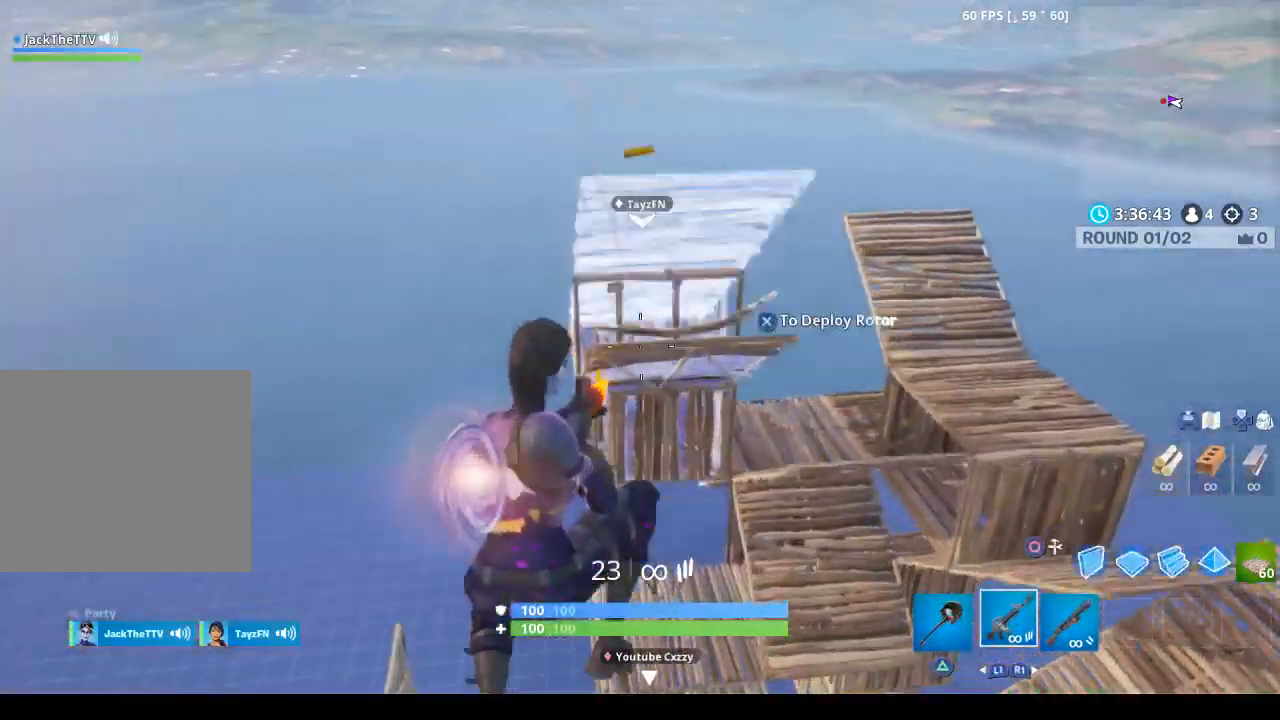
{"buttons": [], "left_stick": "up-left", "right_stick": "center", "events": [[100, "R2", "up"], [133, "CROSS", "down"], [233, "CROSS", "up"], [233, "left_stick", "up-left"], [300, "CROSS", "down"], [400, "CROSS", "up"]]}
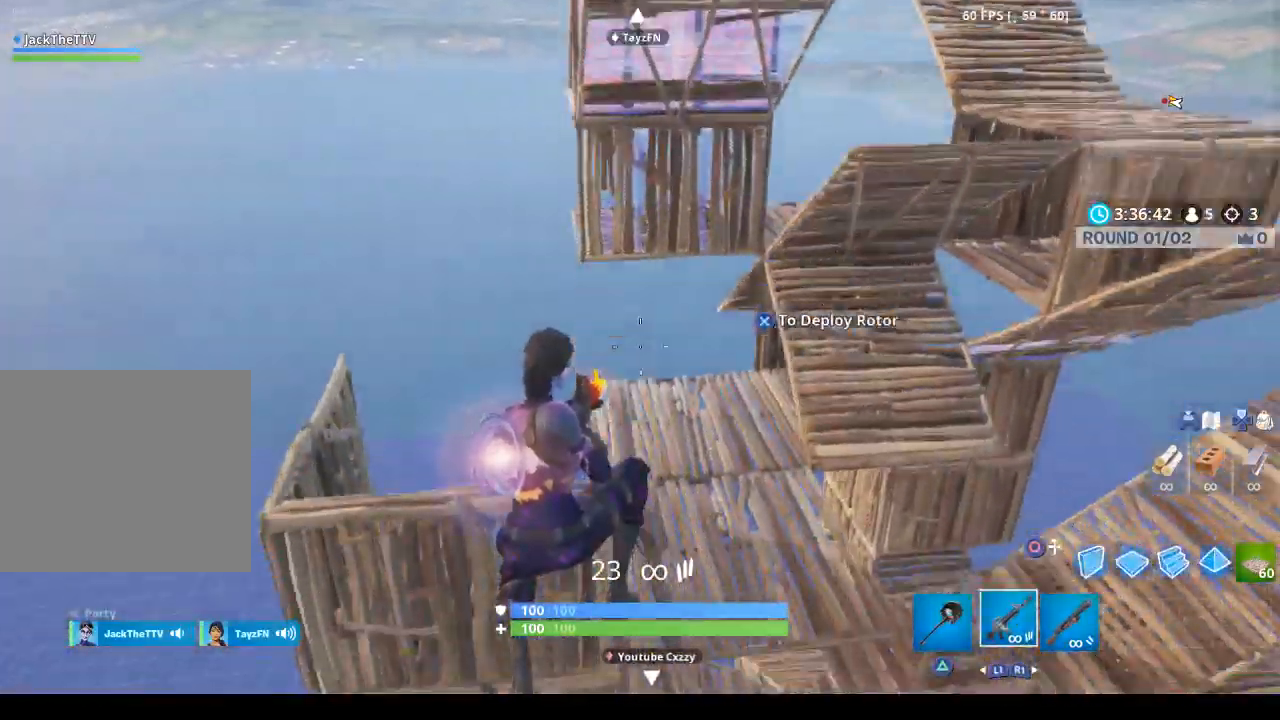
{"buttons": [], "left_stick": "up-left", "right_stick": "center", "events": [[167, "CIRCLE", "down"], [267, "CIRCLE", "up"]]}
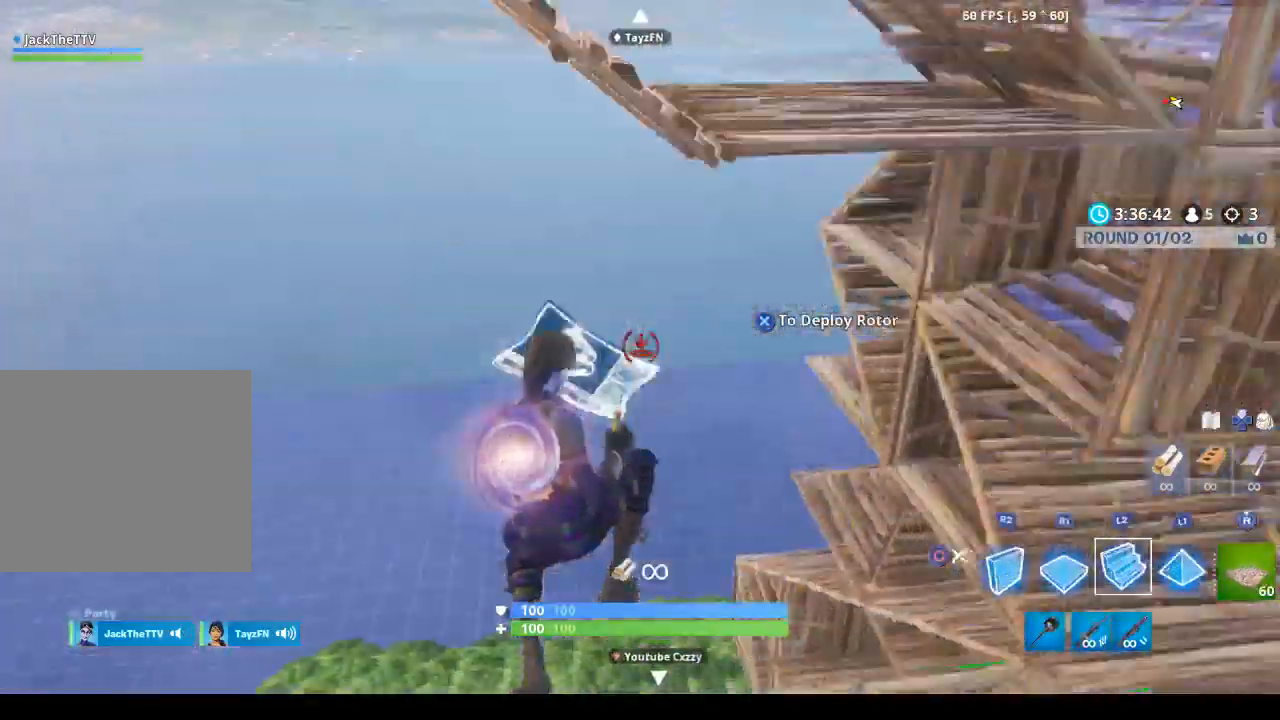
{"buttons": [], "left_stick": "up", "right_stick": "center", "events": [[100, "left_stick", "up"], [333, "CIRCLE", "down"], [400, "CIRCLE", "up"]]}
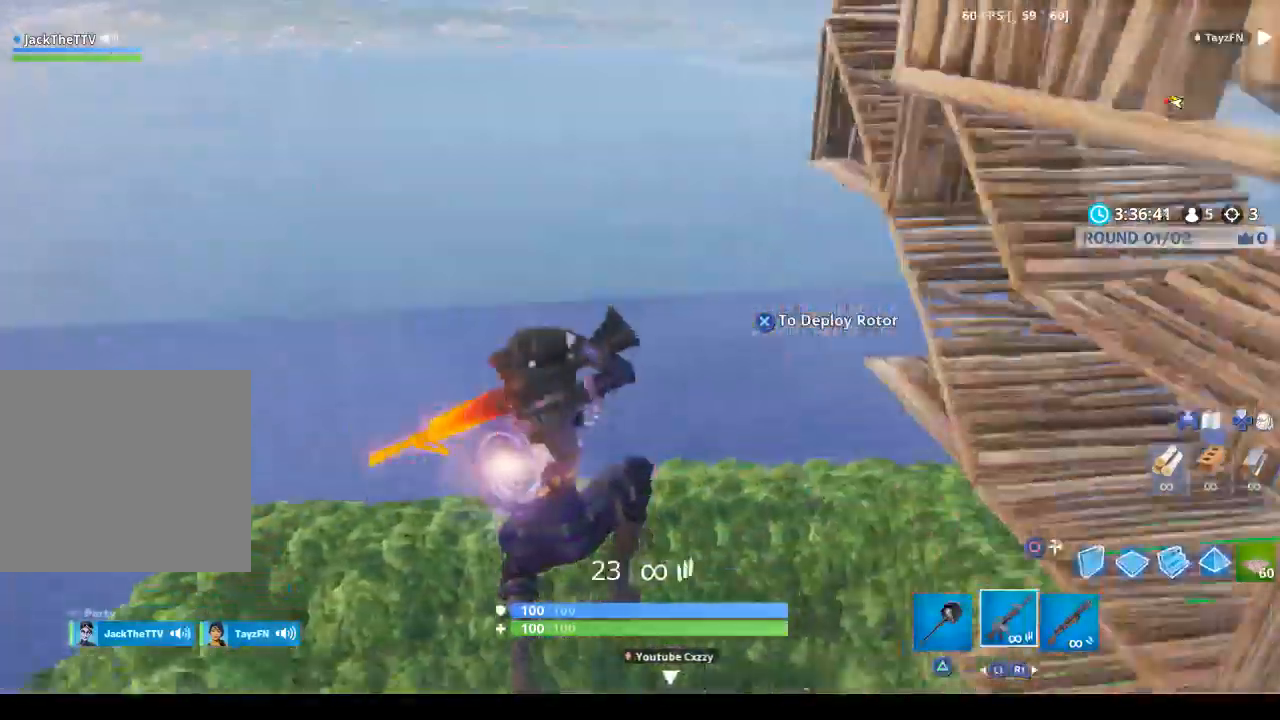
{"buttons": [], "left_stick": "up", "right_stick": "center", "events": [[33, "right_stick", "down-right"], [167, "right_stick", "up-right"], [233, "CROSS", "down"], [300, "right_stick", "down-left"], [367, "right_stick", "center"], [400, "CROSS", "up"]]}
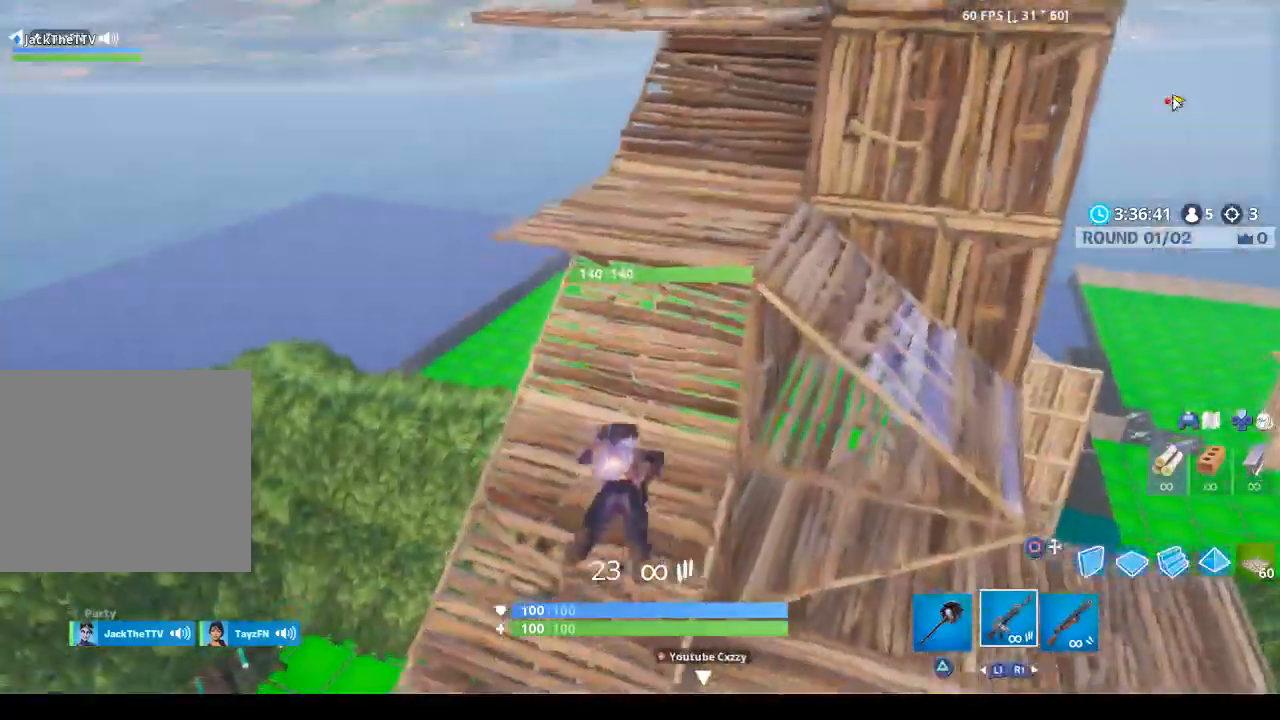
{"buttons": ["CIRCLE"], "left_stick": "up", "right_stick": "center", "events": [[200, "right_stick", "up-right"], [267, "right_stick", "center"], [400, "CIRCLE", "down"]]}
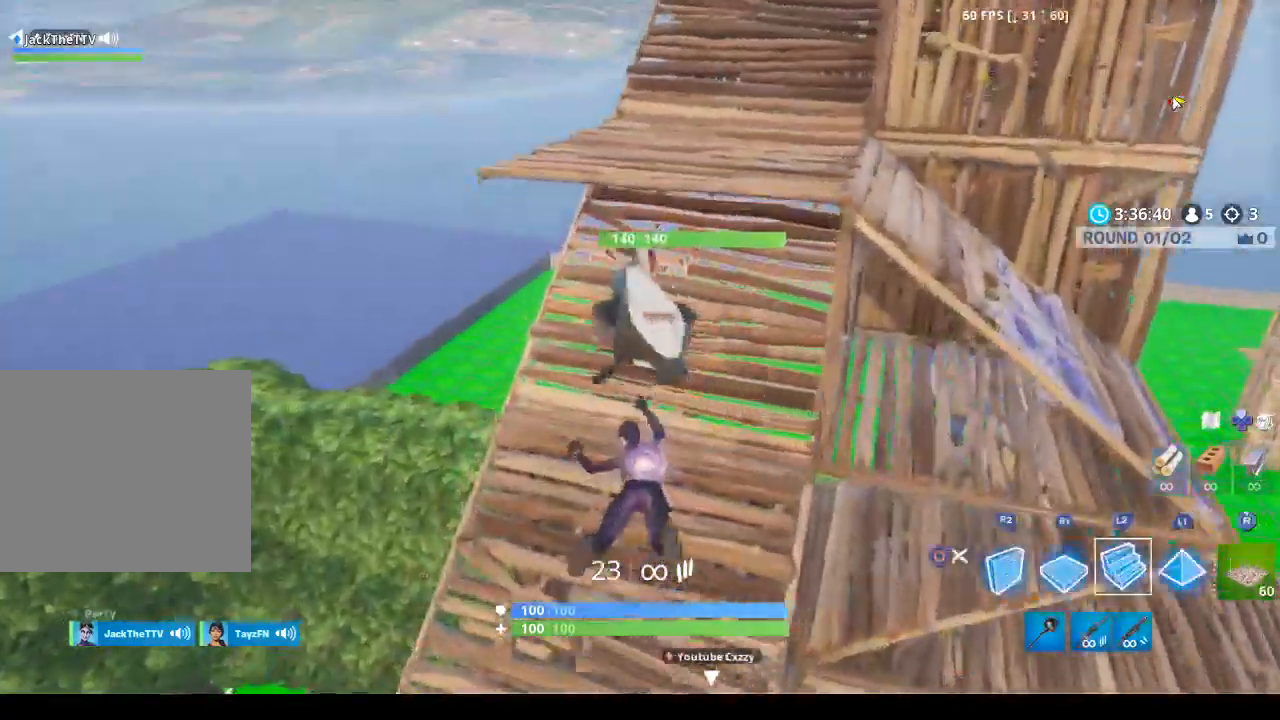
{"buttons": [], "left_stick": "center", "right_stick": "center", "events": [[33, "CIRCLE", "up"], [467, "left_stick", "center"]]}
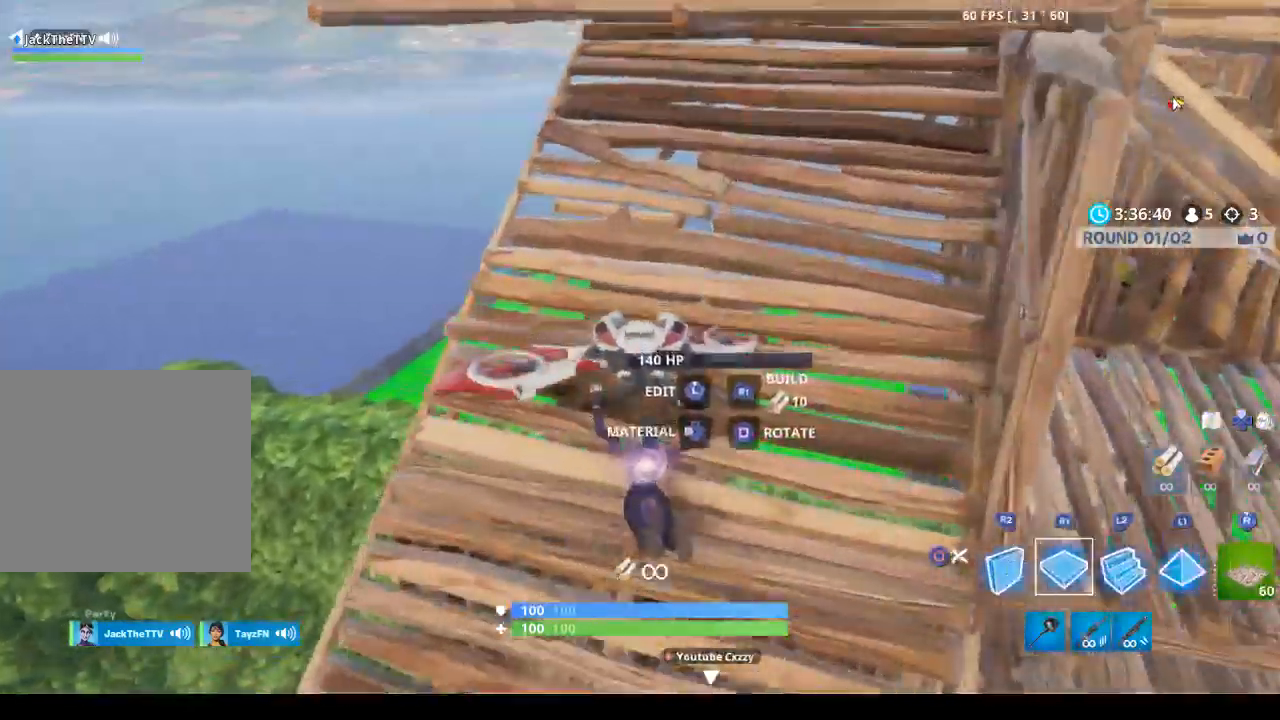
{"buttons": [], "left_stick": "up-left", "right_stick": "center", "events": [[33, "START", "down"], [167, "START", "up"], [367, "left_stick", "up-left"]]}
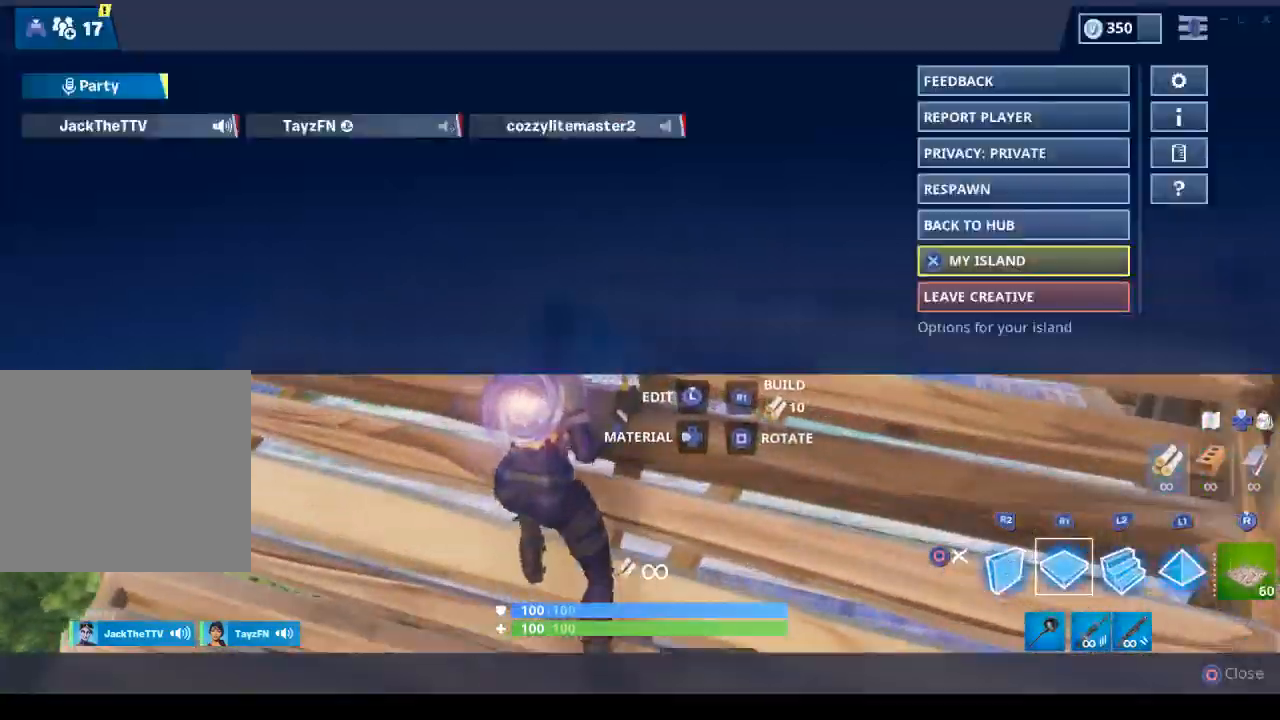
{"buttons": [], "left_stick": "up-left", "right_stick": "center", "events": []}
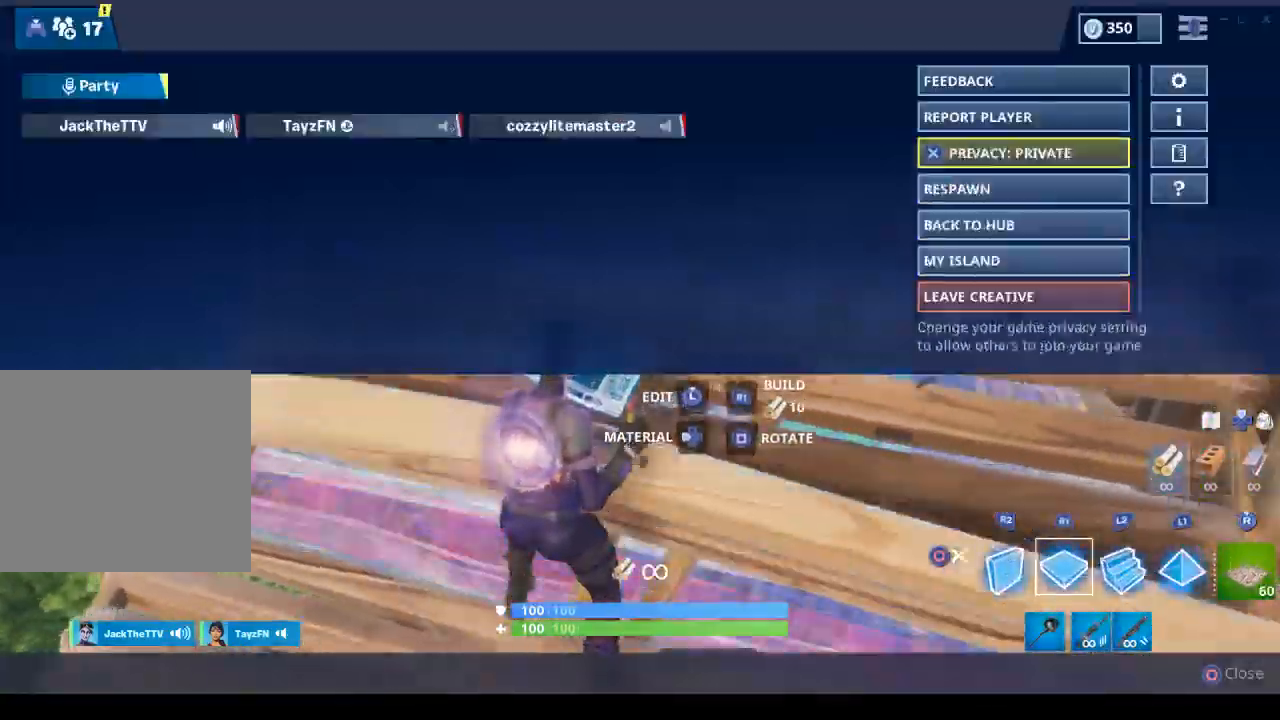
{"buttons": [], "left_stick": "up", "right_stick": "center", "events": [[300, "CIRCLE", "down"], [333, "left_stick", "center"], [400, "CIRCLE", "up"], [433, "left_stick", "up"]]}
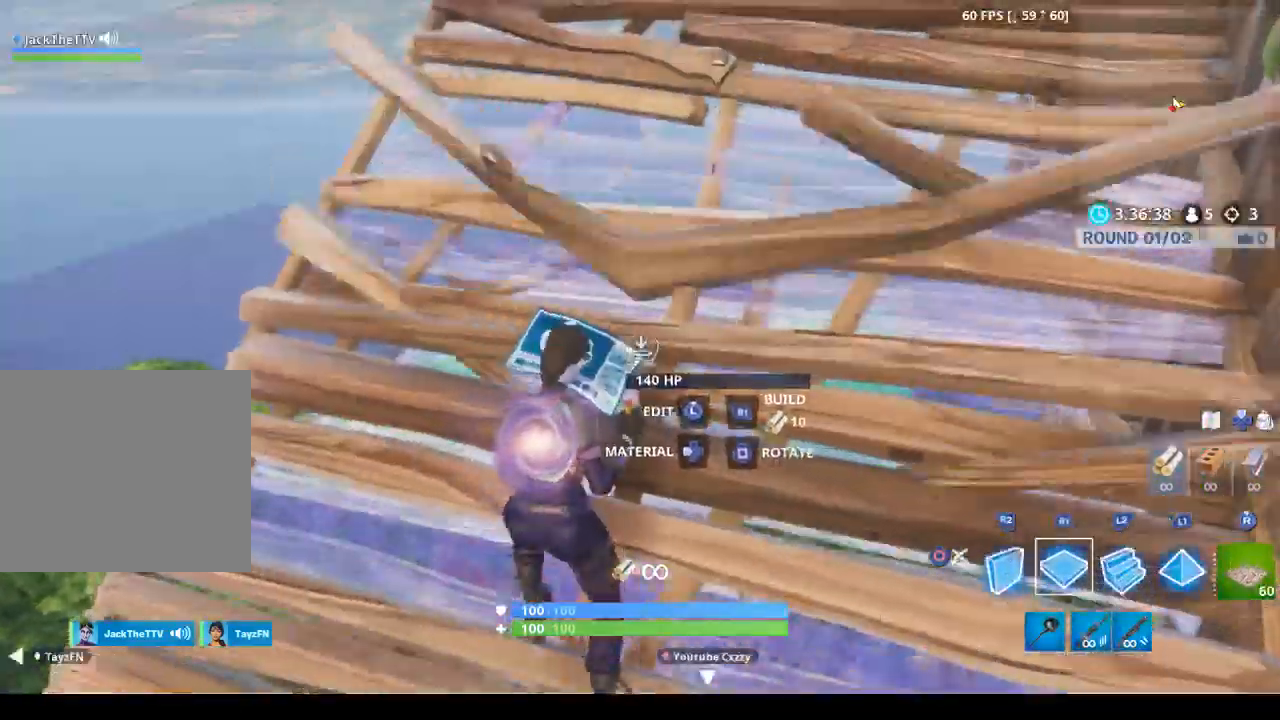
{"buttons": ["R2"], "left_stick": "down-left", "right_stick": "right", "events": [[67, "R1", "down"], [133, "right_stick", "down-right"], [233, "R1", "up"], [233, "R2", "down"], [267, "right_stick", "right"], [300, "left_stick", "up-left"], [433, "left_stick", "down-left"]]}
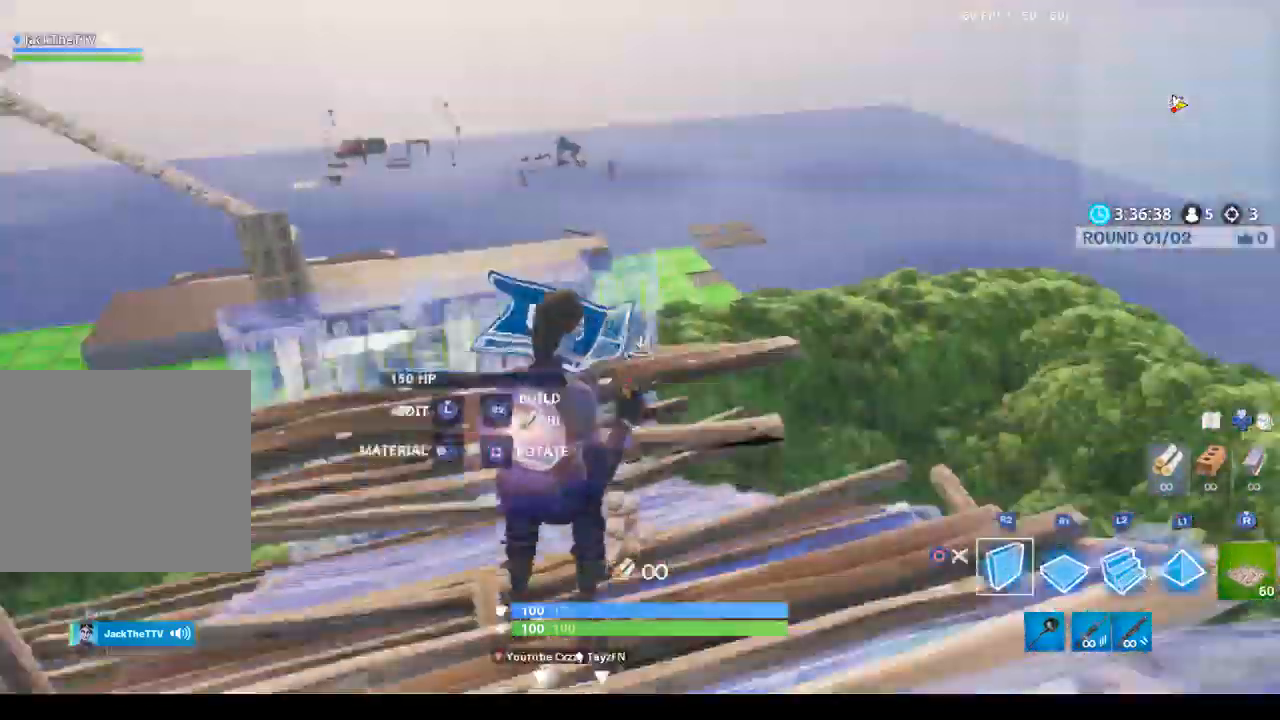
{"buttons": ["R1"], "left_stick": "left", "right_stick": "down-left", "events": [[33, "right_stick", "center"], [233, "CIRCLE", "down"], [300, "R2", "up"], [333, "CIRCLE", "up"], [400, "left_stick", "left"], [433, "R1", "down"], [433, "right_stick", "down-left"]]}
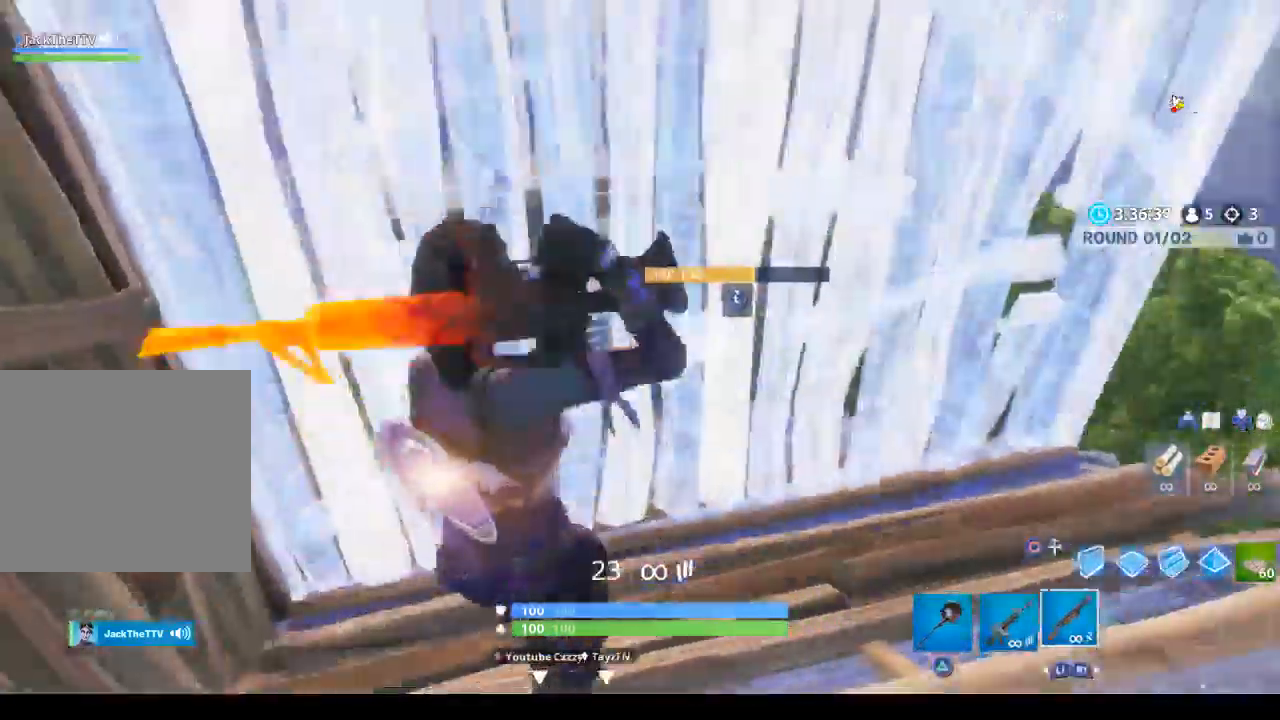
{"buttons": [], "left_stick": "center", "right_stick": "up-left", "events": [[33, "R1", "up"], [33, "left_stick", "down"], [33, "right_stick", "center"], [100, "left_stick", "right"], [167, "left_stick", "up-right"], [500, "left_stick", "center"], [500, "right_stick", "up-left"]]}
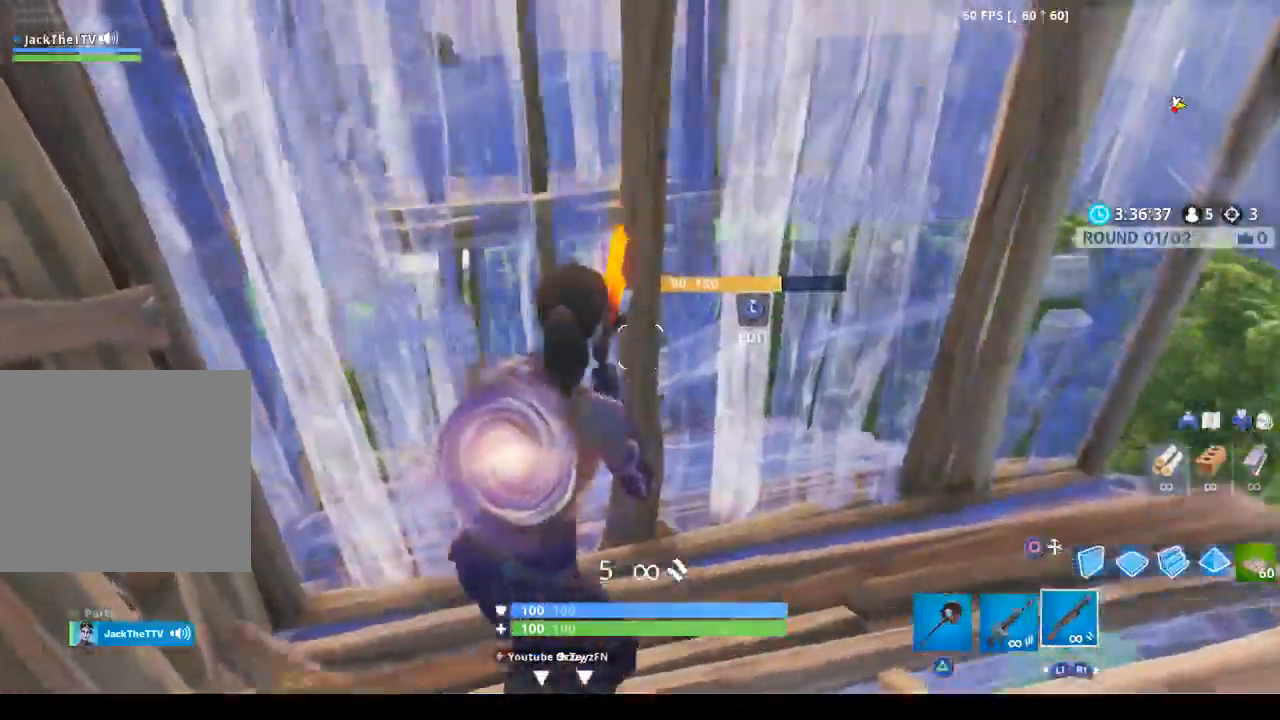
{"buttons": ["CIRCLE", "R2"], "left_stick": "left", "right_stick": "center", "events": [[67, "left_stick", "down-right"], [100, "L3", "down"], [167, "right_stick", "center"], [200, "L3", "up"], [200, "R2", "down"], [233, "right_stick", "down"], [267, "left_stick", "up-right"], [367, "right_stick", "center"], [400, "left_stick", "up-left"], [467, "CIRCLE", "down"], [467, "left_stick", "left"]]}
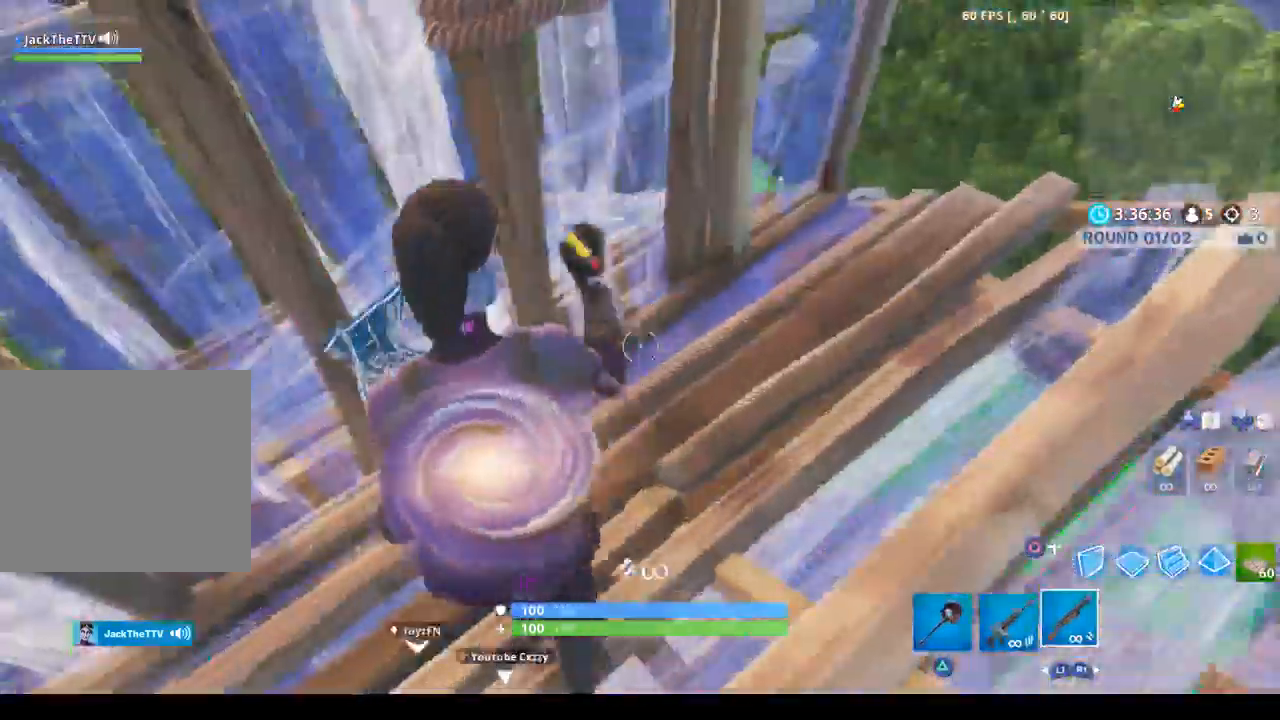
{"buttons": ["R2"], "left_stick": "right", "right_stick": "down-right", "events": [[33, "CIRCLE", "up"], [133, "right_stick", "up-left"], [300, "R2", "up"], [333, "L3", "down"], [400, "R2", "down"], [467, "L3", "up"], [467, "right_stick", "down-right"], [500, "left_stick", "right"]]}
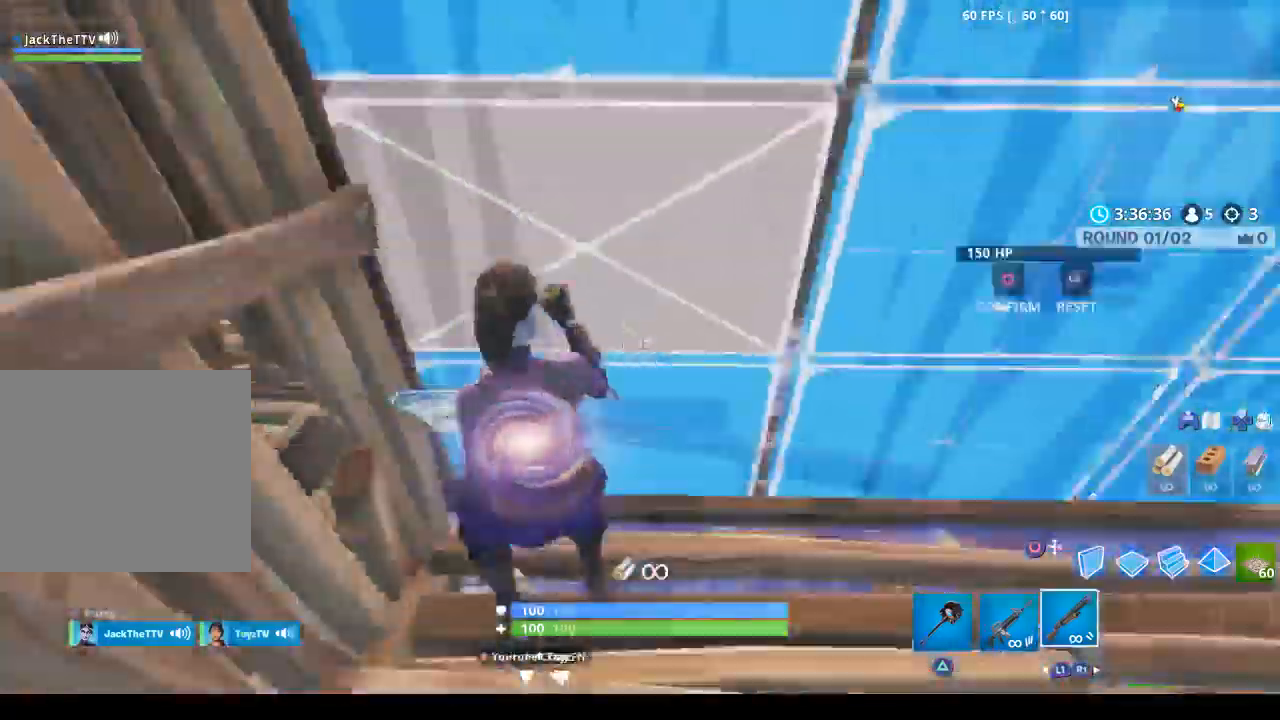
{"buttons": ["R2"], "left_stick": "right", "right_stick": "center", "events": [[33, "left_stick", "up-right"], [33, "right_stick", "right"], [167, "right_stick", "center"], [300, "left_stick", "right"]]}
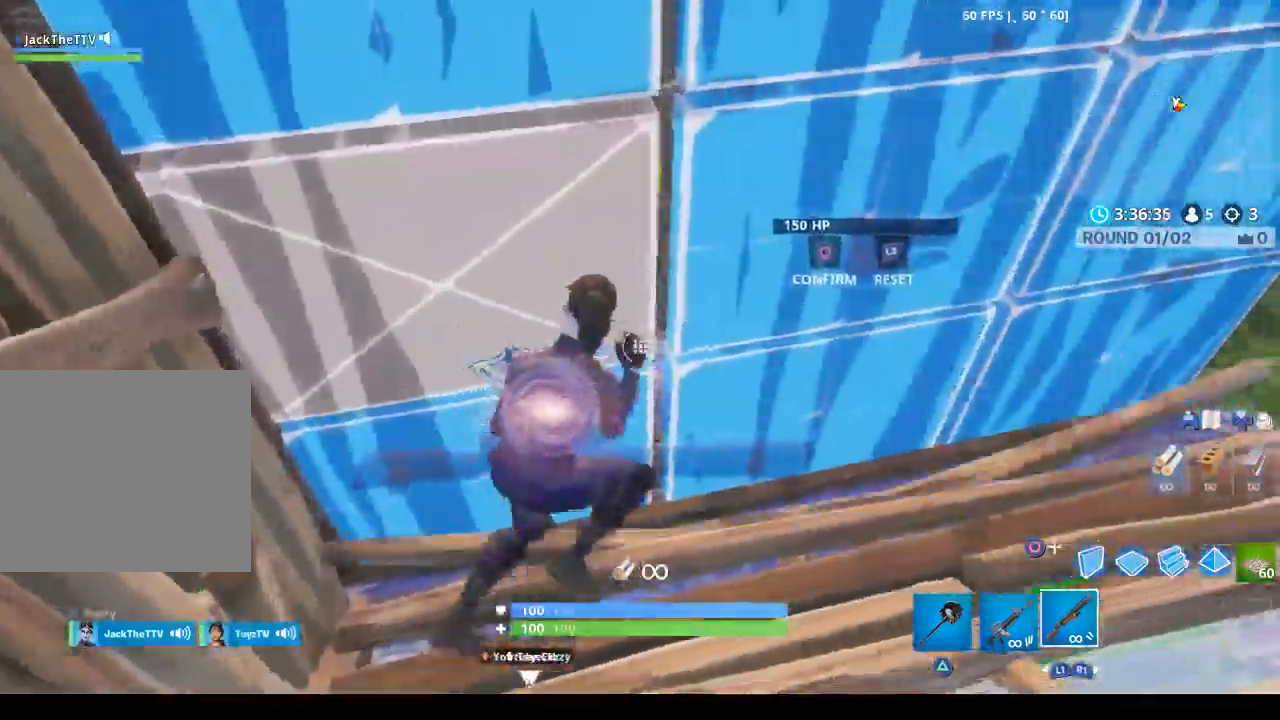
{"buttons": ["R2"], "left_stick": "down-left", "right_stick": "down-left", "events": [[233, "left_stick", "down-left"], [433, "right_stick", "down-left"]]}
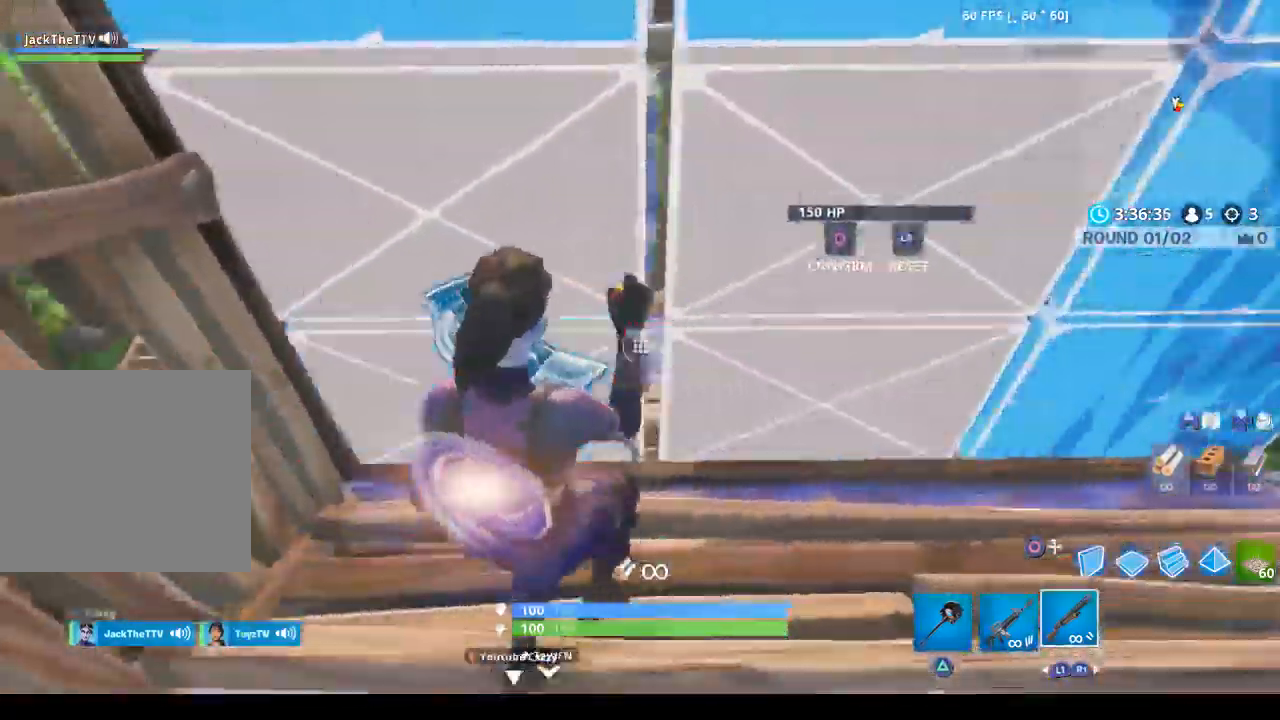
{"buttons": ["R1"], "left_stick": "up", "right_stick": "center", "events": [[33, "left_stick", "down-right"], [33, "right_stick", "center"], [133, "left_stick", "right"], [300, "CIRCLE", "down"], [300, "left_stick", "up"], [367, "R2", "up"], [400, "CIRCLE", "up"], [467, "R1", "down"]]}
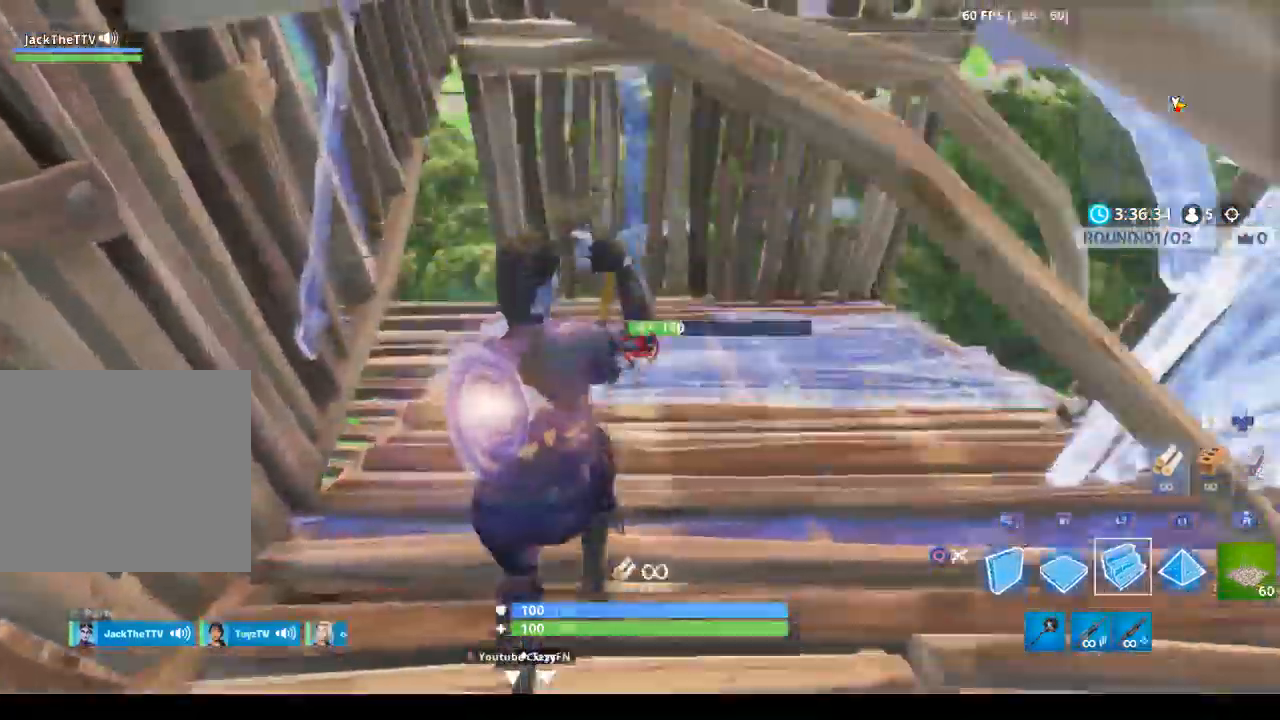
{"buttons": [], "left_stick": "up-left", "right_stick": "center", "events": [[33, "L2", "down"], [100, "CIRCLE", "down"], [133, "R1", "up"], [167, "L2", "up"], [200, "CIRCLE", "up"], [233, "left_stick", "up-left"], [300, "right_stick", "right"], [433, "right_stick", "center"]]}
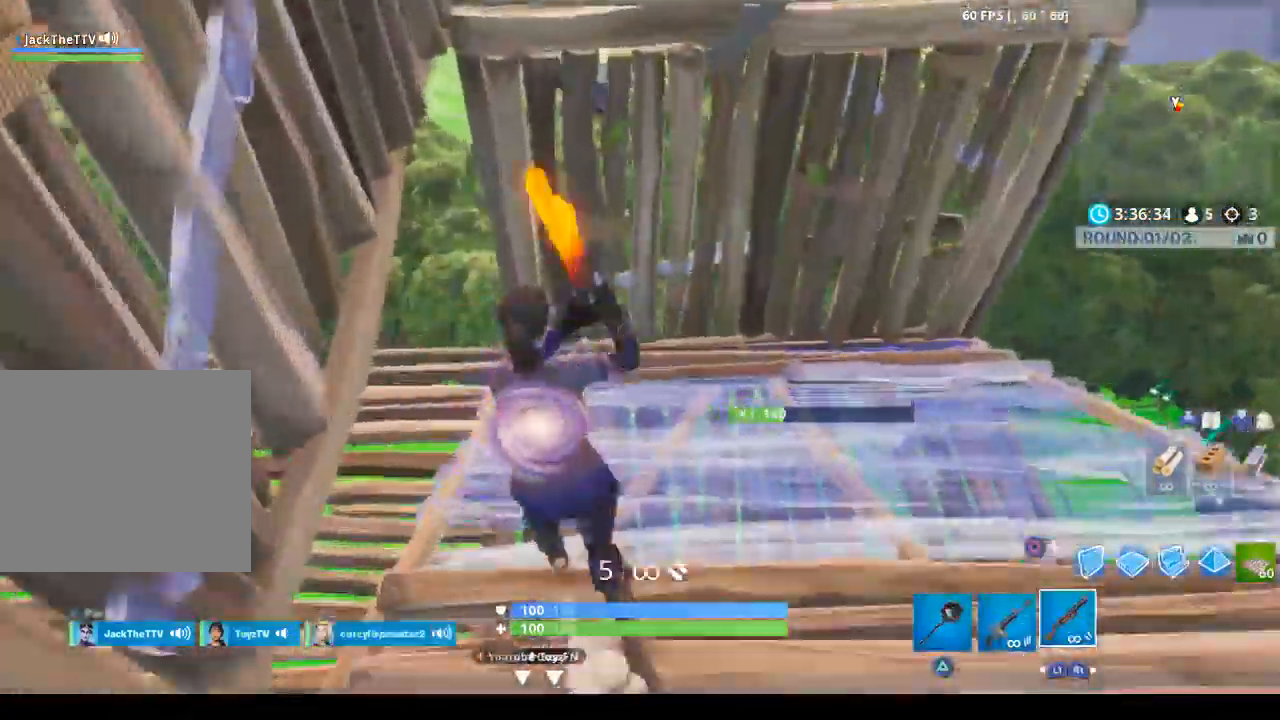
{"buttons": [], "left_stick": "up-right", "right_stick": "down-left", "events": [[100, "right_stick", "down-left"], [233, "left_stick", "up"], [500, "left_stick", "up-right"]]}
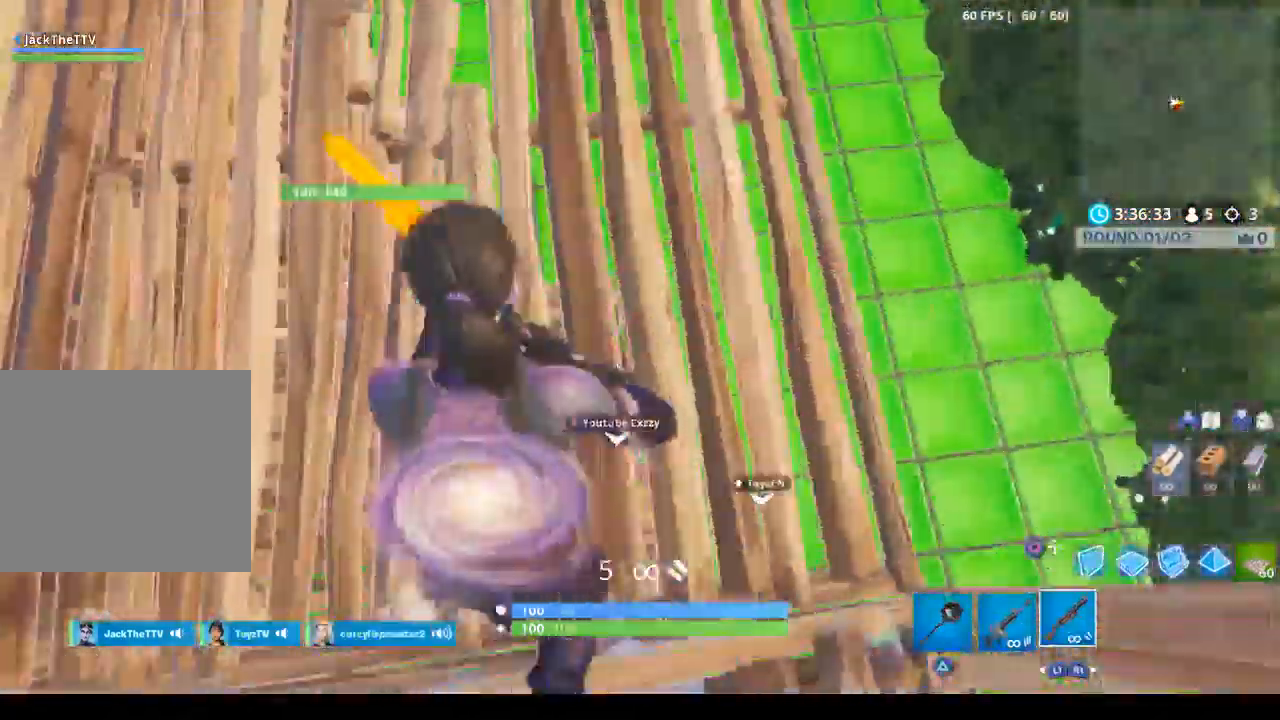
{"buttons": [], "left_stick": "down-right", "right_stick": "center", "events": [[67, "right_stick", "left"], [133, "left_stick", "right"], [200, "L3", "down"], [267, "R2", "down"], [300, "L3", "up"], [333, "left_stick", "down-right"], [333, "right_stick", "center"], [367, "CIRCLE", "down"], [433, "R2", "up"], [467, "CIRCLE", "up"]]}
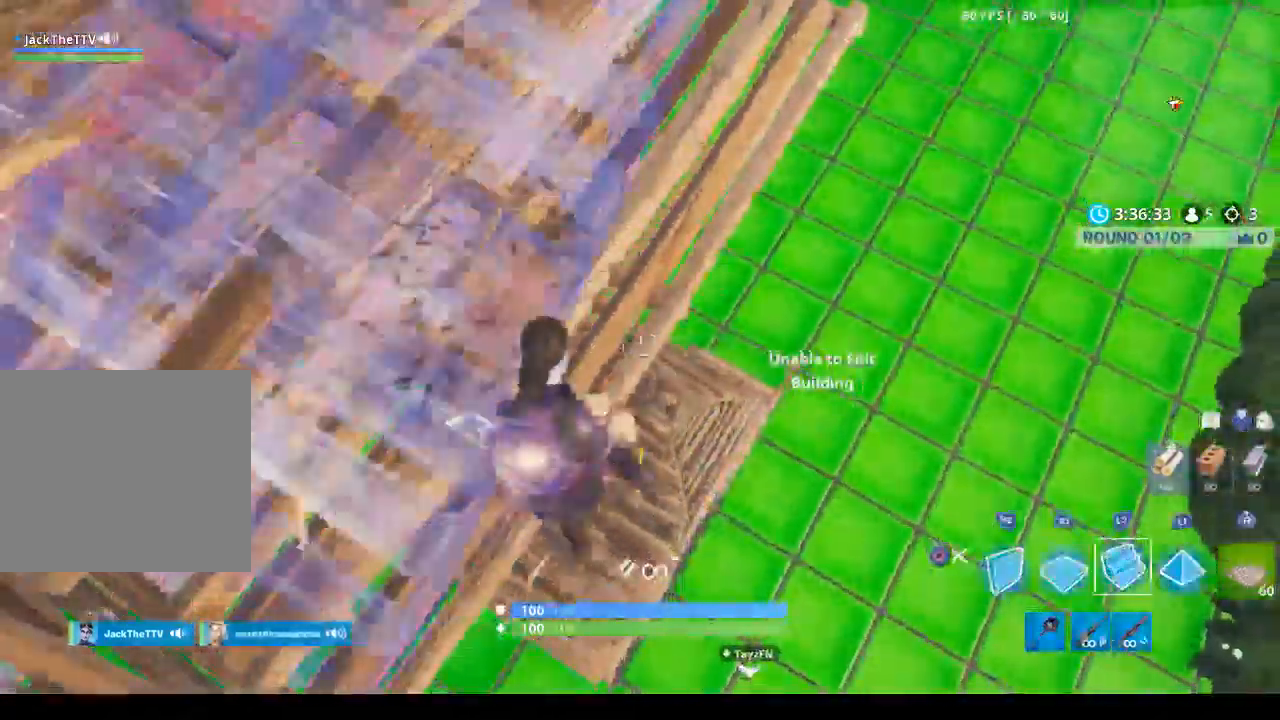
{"buttons": [], "left_stick": "down-right", "right_stick": "center", "events": [[267, "CIRCLE", "down"], [367, "CIRCLE", "up"]]}
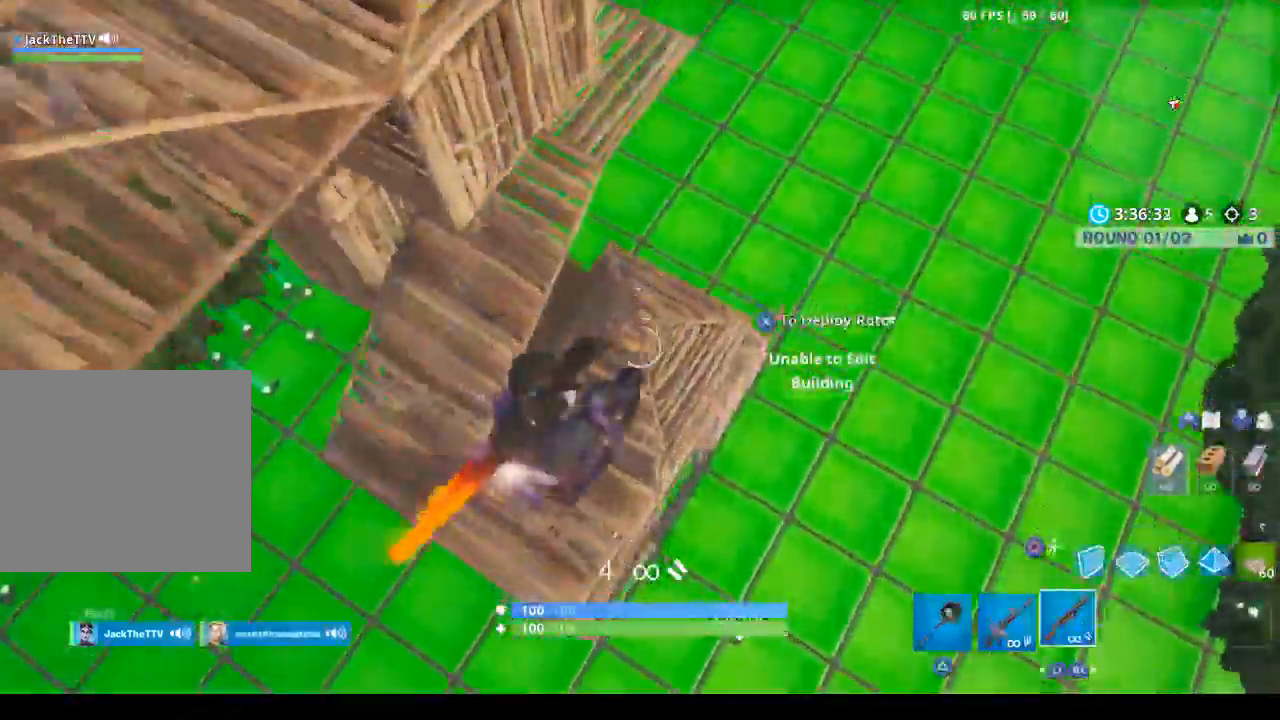
{"buttons": [], "left_stick": "right", "right_stick": "center", "events": [[100, "SQUARE", "down"], [167, "SQUARE", "up"], [267, "SQUARE", "down"], [333, "SQUARE", "up"], [400, "SQUARE", "down"], [400, "left_stick", "right"], [500, "SQUARE", "up"]]}
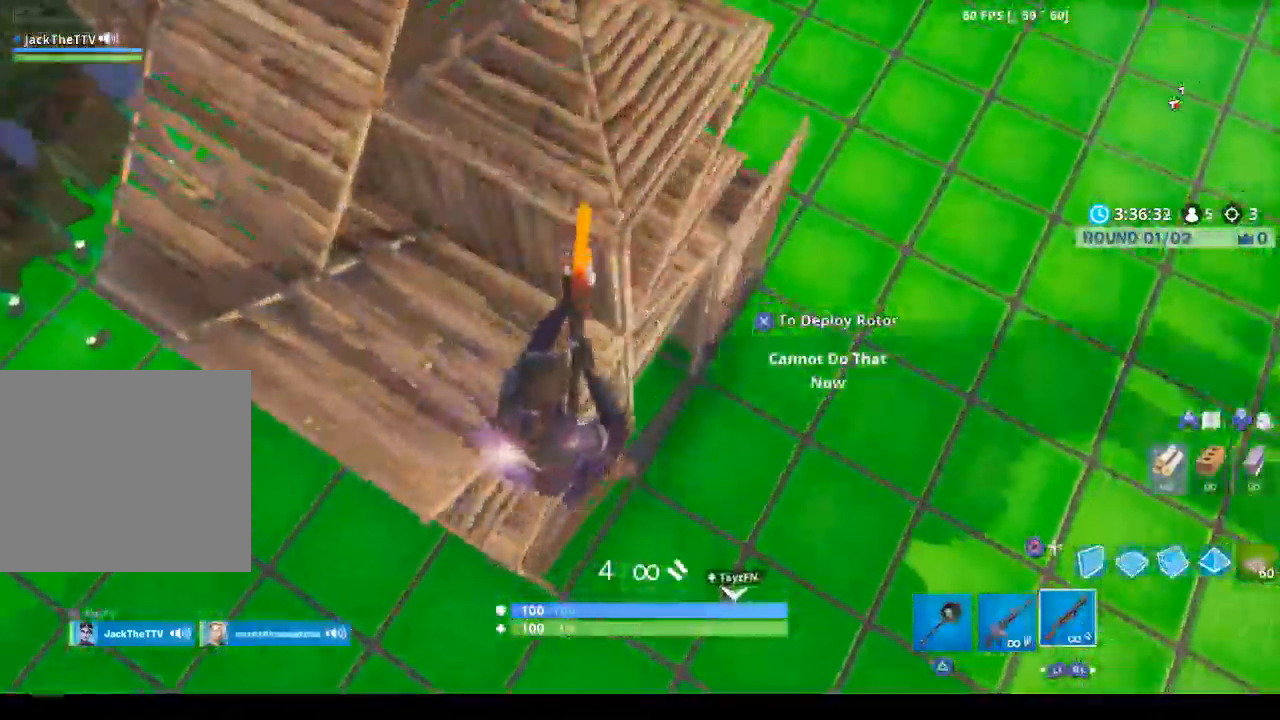
{"buttons": [], "left_stick": "down-right", "right_stick": "up-left", "events": [[433, "left_stick", "down-right"], [500, "right_stick", "up-left"]]}